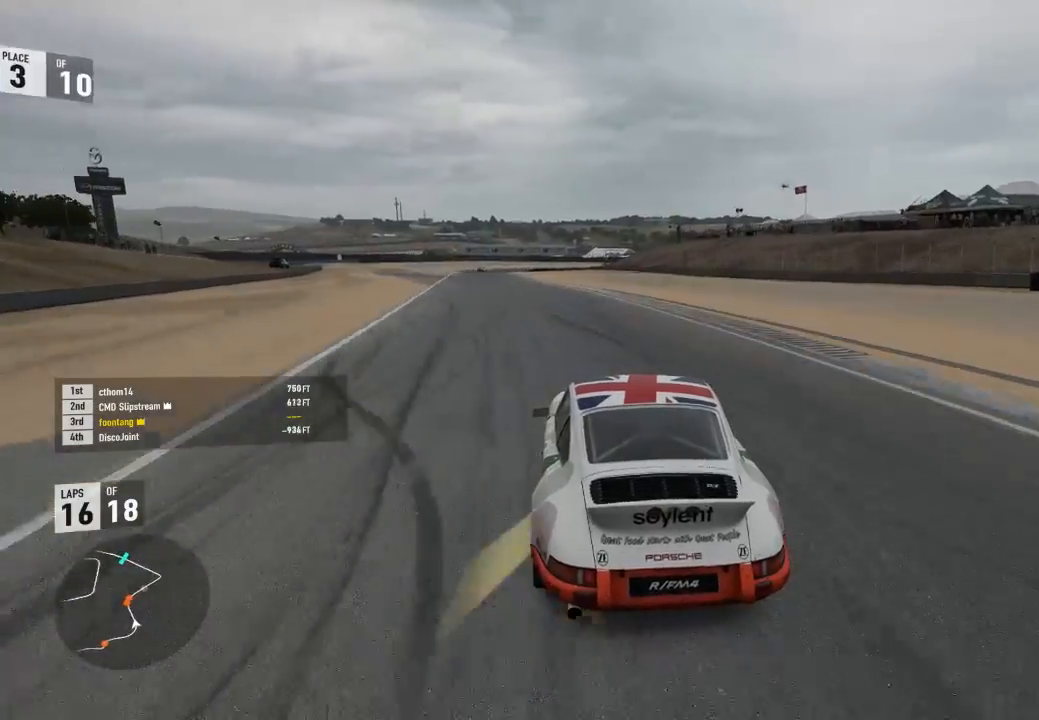
Gameplay with a controller (Xbox layout); each line is a JSON object with the inputs held at the frame after it. "events" lists button and stick changes between this image and that frame as [ms after this image, input, new state], when the widget could be followed in between.
{"buttons": ["R2"], "left_stick": "center", "right_stick": "center", "events": []}
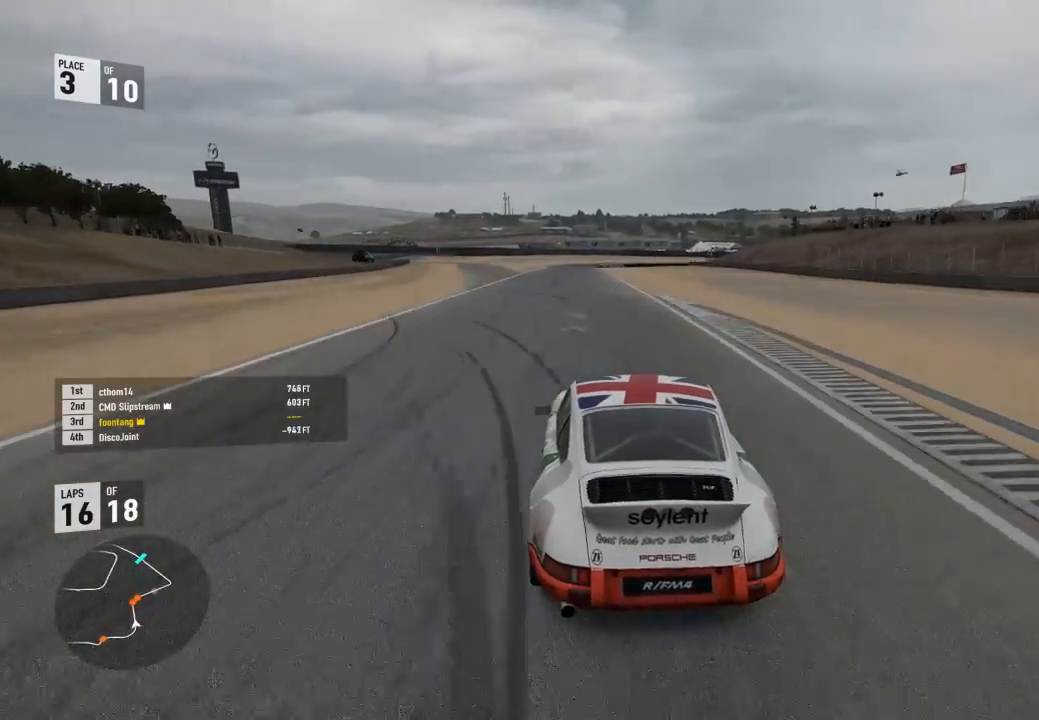
{"buttons": ["R2"], "left_stick": "center", "right_stick": "center", "events": []}
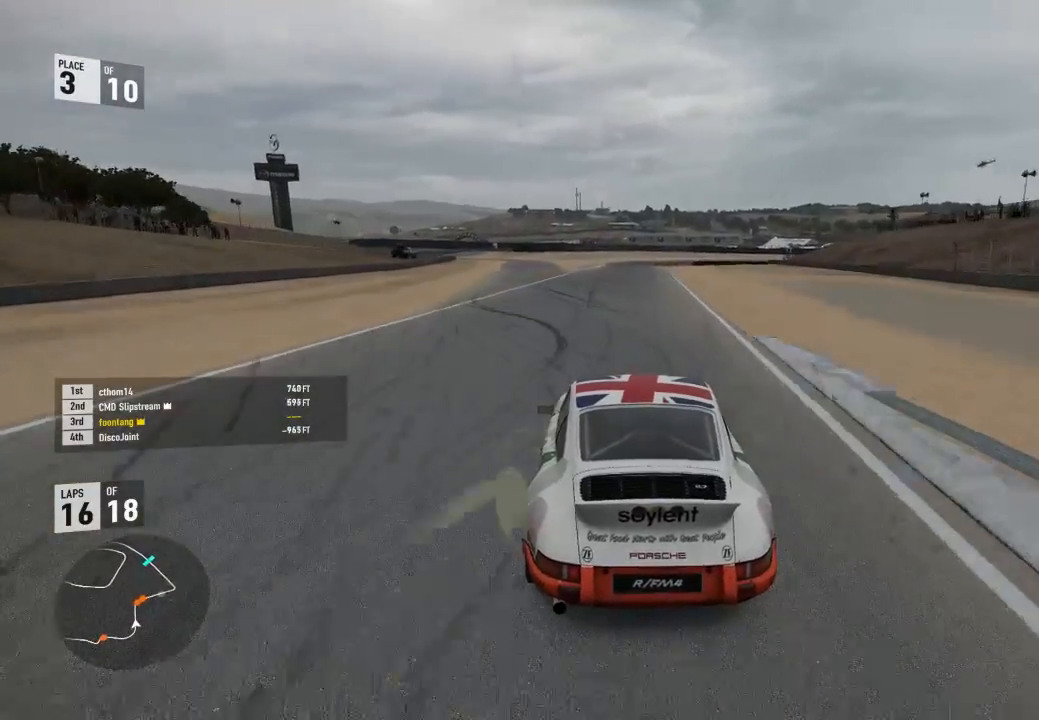
{"buttons": ["R2"], "left_stick": "center", "right_stick": "center", "events": []}
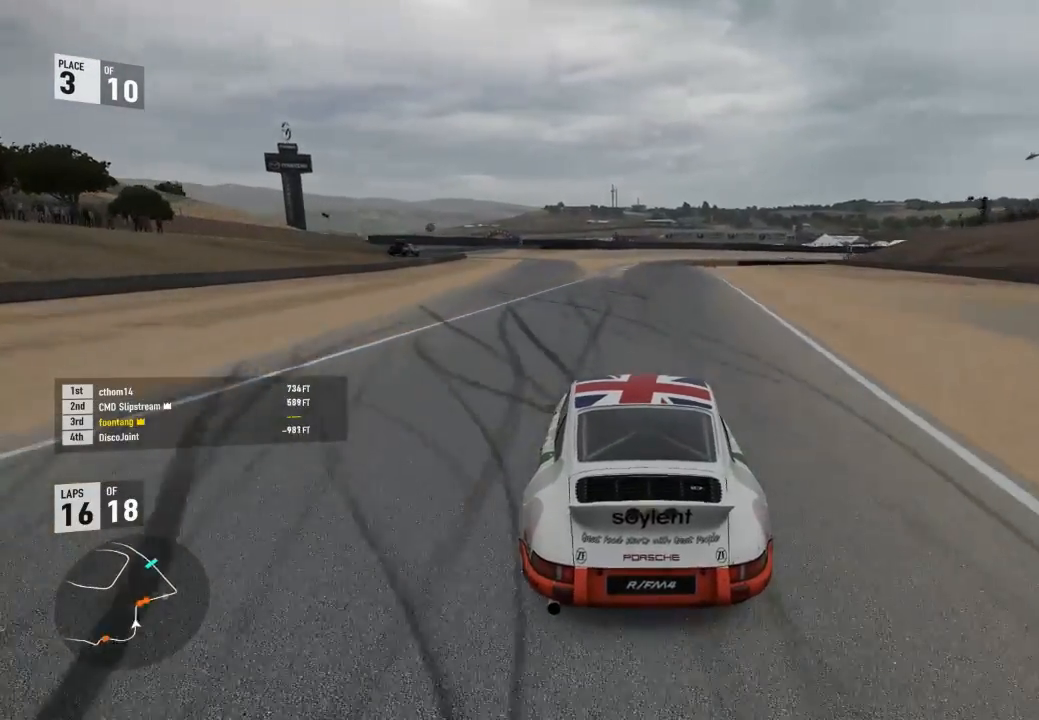
{"buttons": ["R2"], "left_stick": "center", "right_stick": "center", "events": []}
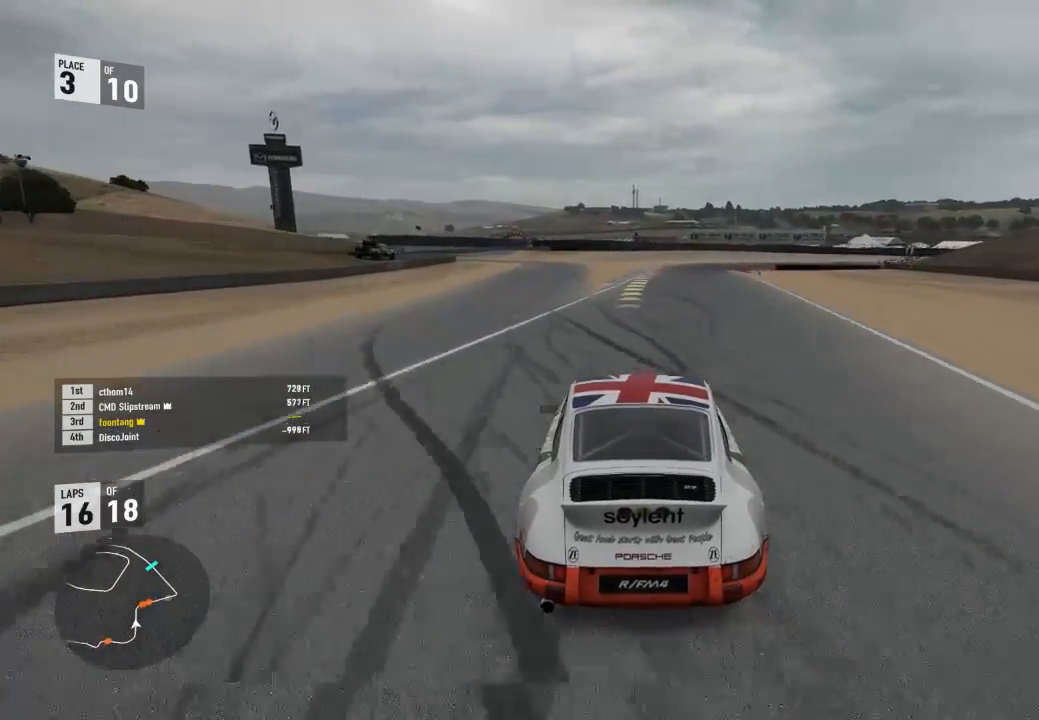
{"buttons": ["R2"], "left_stick": "right", "right_stick": "center", "events": [[500, "left_stick", "right"]]}
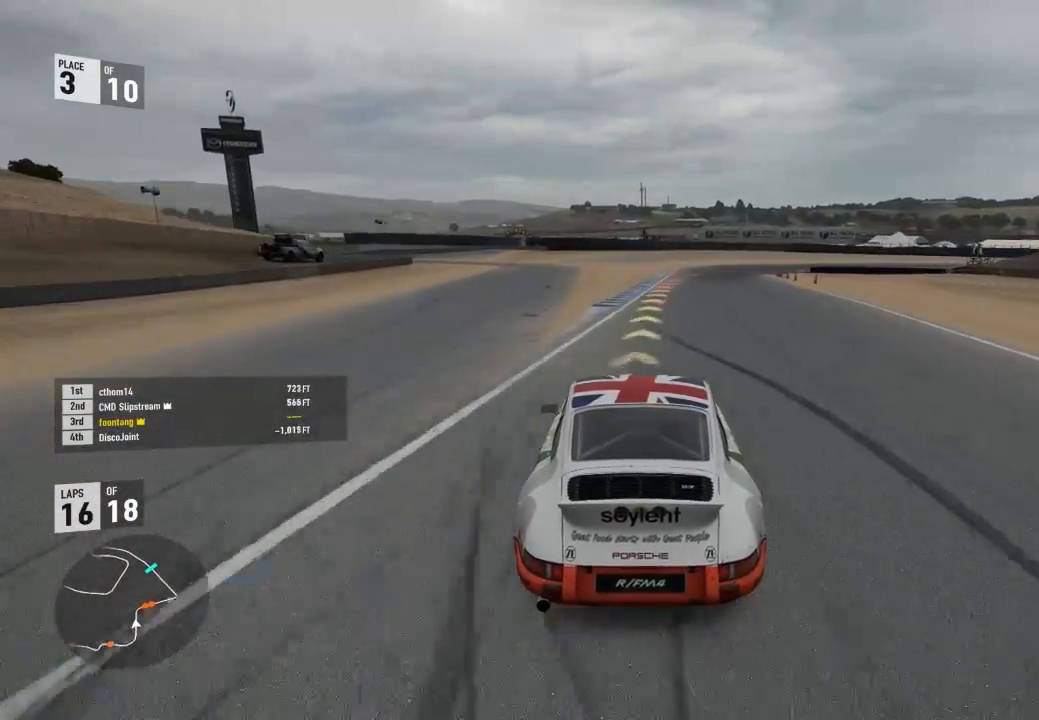
{"buttons": ["L2"], "left_stick": "center", "right_stick": "center", "events": [[433, "R2", "up"], [467, "L2", "down"], [467, "left_stick", "center"]]}
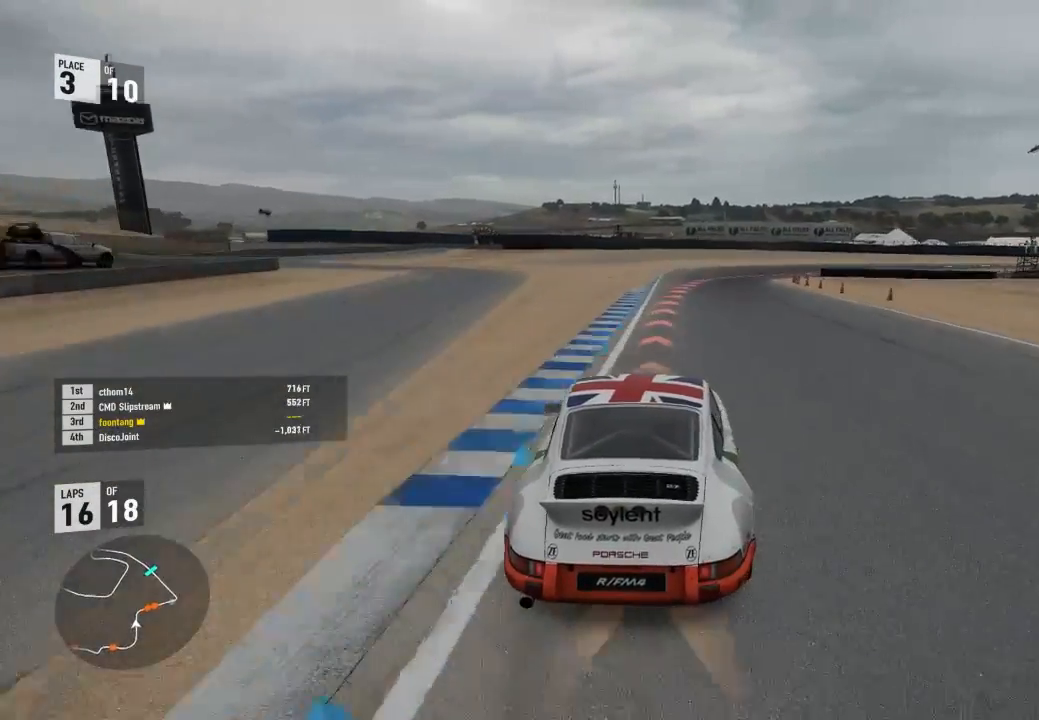
{"buttons": ["L2", "R2"], "left_stick": "right", "right_stick": "center", "events": [[200, "left_stick", "right"], [500, "R2", "down"]]}
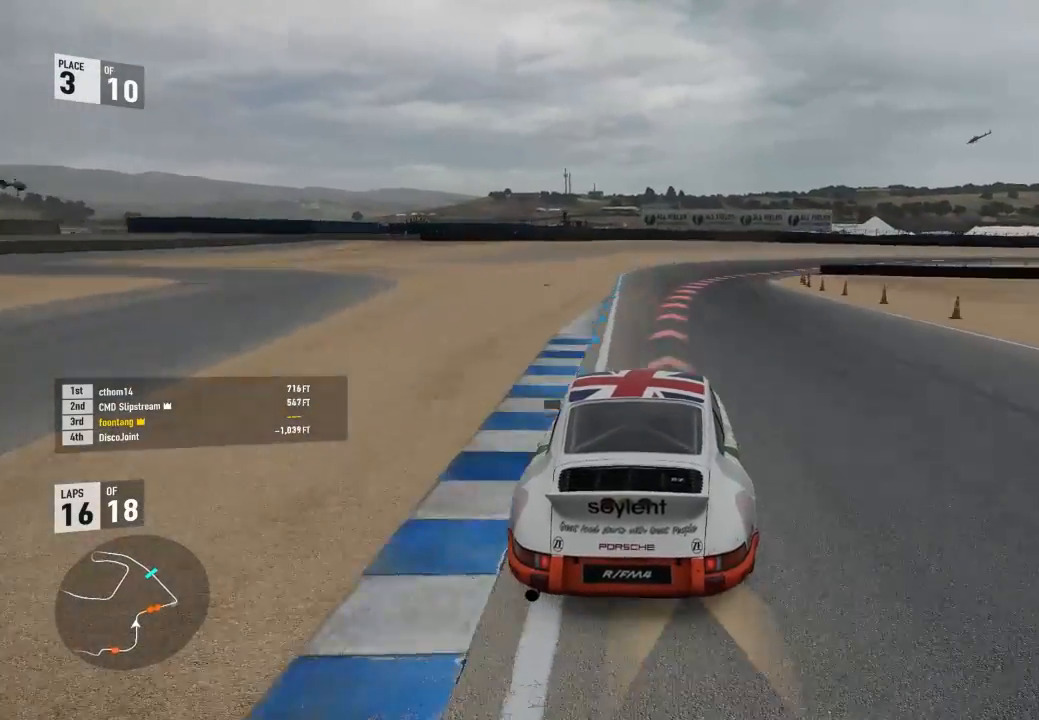
{"buttons": [], "left_stick": "right", "right_stick": "center", "events": [[33, "A", "down"], [33, "X", "down"], [167, "A", "up"], [167, "R2", "up"], [167, "X", "up"], [500, "L2", "up"]]}
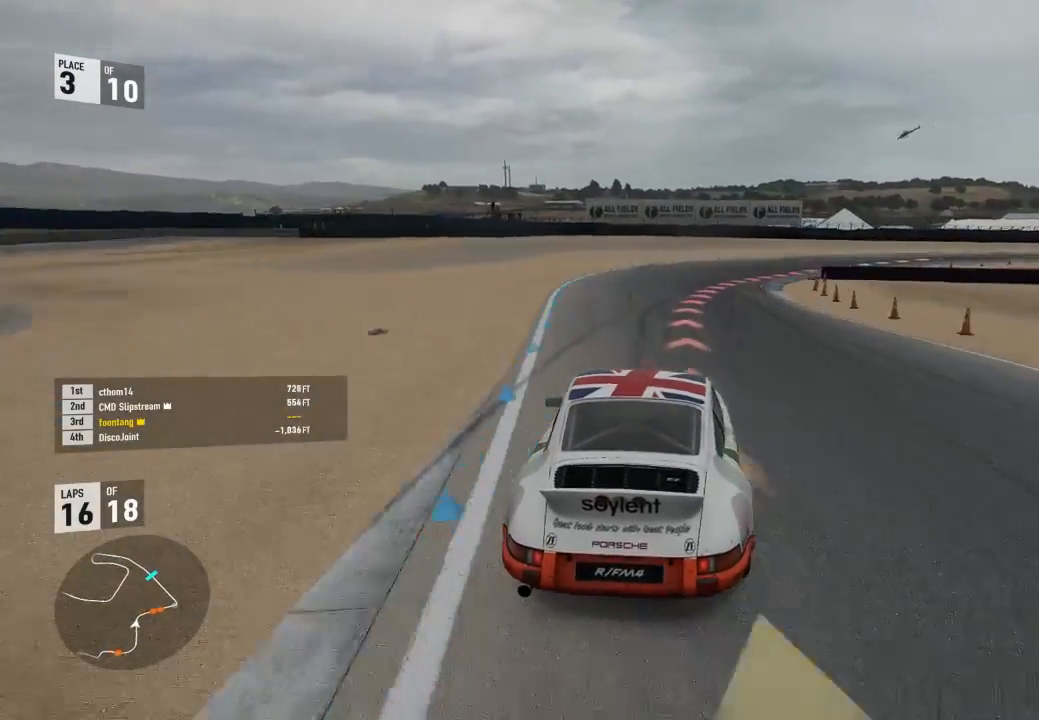
{"buttons": ["R2"], "left_stick": "right", "right_stick": "center", "events": [[367, "R2", "down"]]}